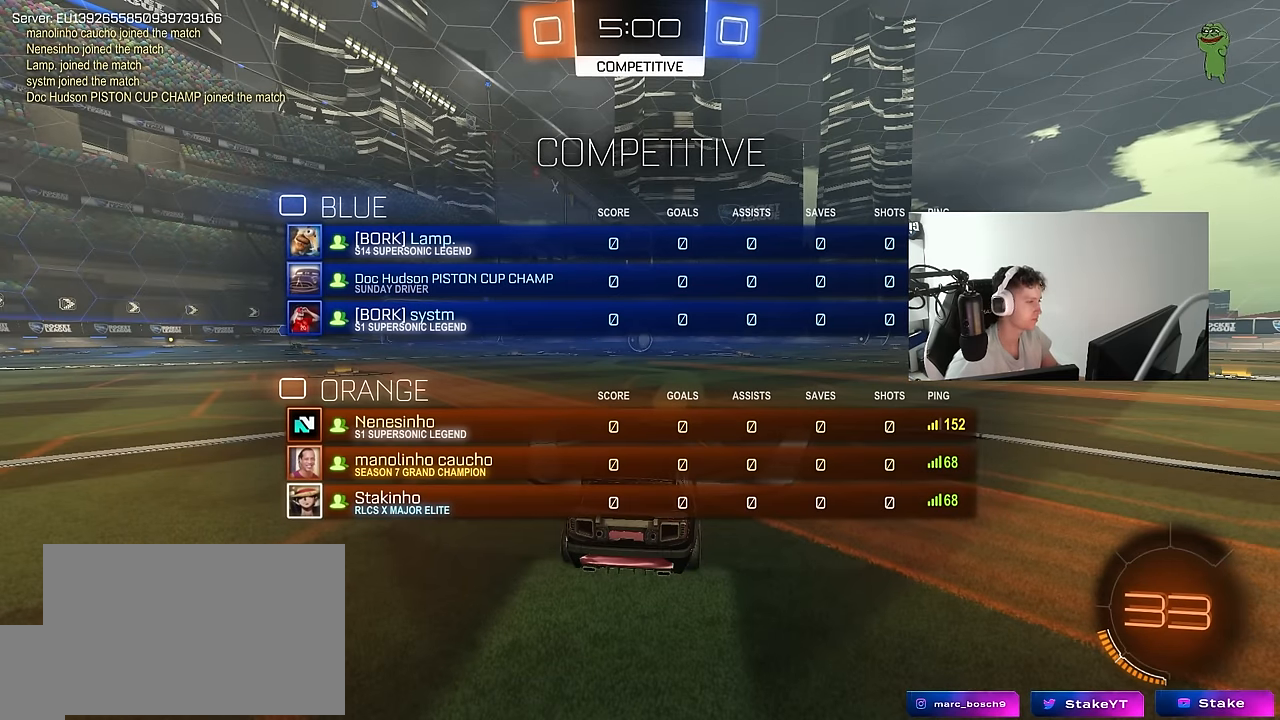
Gameplay with keyboard and mouse; each line is a JSON object with the keys and mouse buttons held at the frame after it. "events" lists presses ("down") and releases ("up") of "1", "2", "3", "4", "5", "a", "alt", "c", "caps_lock", "ctrl", "d", "e", "f", "g", "q", "r", "s", "shift", "space", "t", "tab", "v", "w", "x", "z", "mouse_left", "mouse_wheel" and "mouse_right" between this image and that frame as [ms after this image, input, new state], when the widget could be followed in between. "mouse_left", "mouse_wheel", "mouse_right" = the "left", "wheel", "right" buttons of the "mouse" list. No other keys are recorded. "wheel" means that the mouse wheel is clicked or scrolled. "mouse_move" is the direction in which the mouse moves at that frame (one of eight, or "still"), when it could be read.
{"keys": ["tab"], "mouse": [], "mouse_move": "still", "events": [[133, "tab", "up"], [133, "z", "down"], [233, "mouse_wheel", "down"], [333, "x", "down"], [366, "mouse_wheel", "up"], [366, "z", "up"], [416, "tab", "down"], [466, "x", "up"]]}
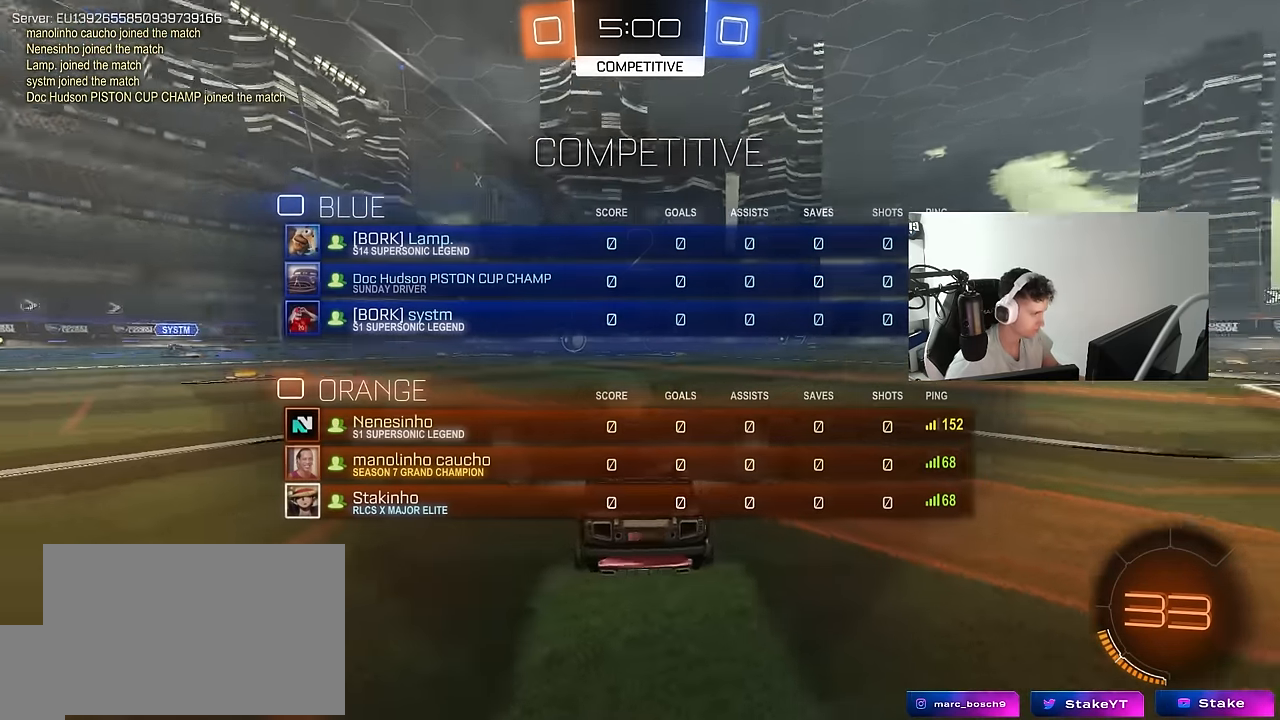
{"keys": ["tab"], "mouse": ["left"], "mouse_move": "still", "events": [[66, "mouse_left", "down"], [300, "x", "down"], [433, "x", "up"]]}
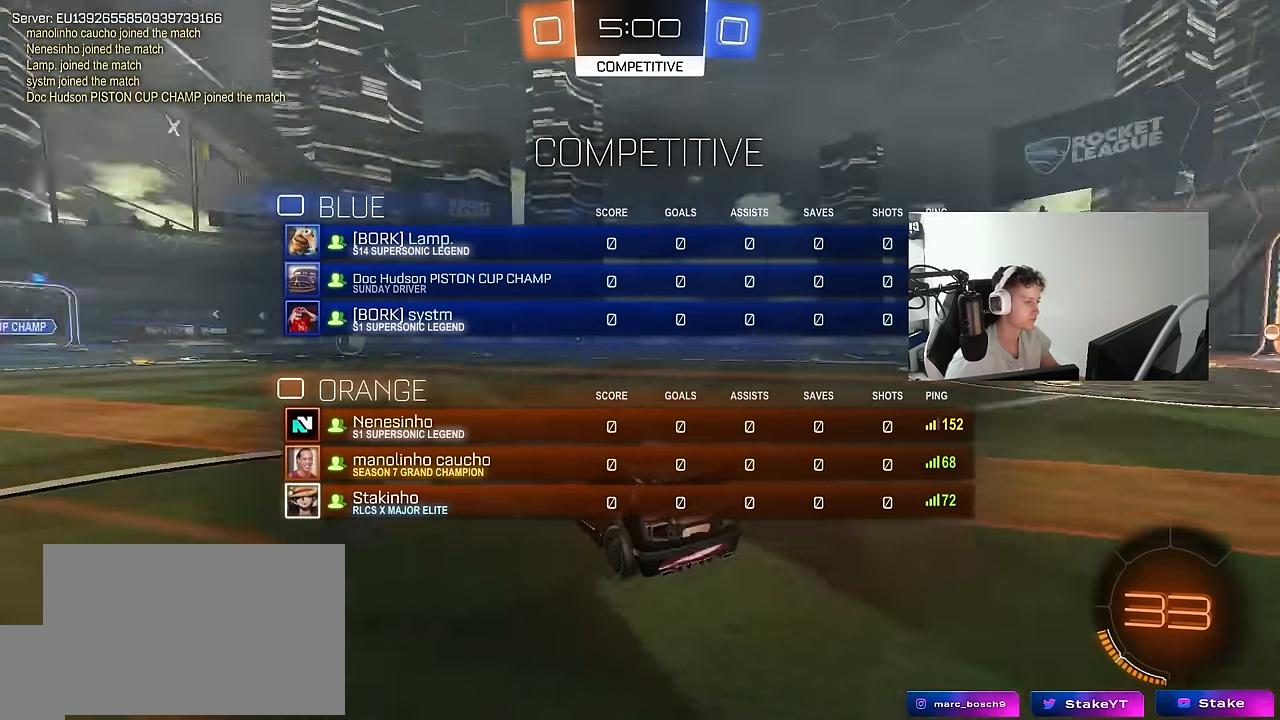
{"keys": [], "mouse": ["left"], "mouse_move": "up-left", "events": [[450, "tab", "up"]]}
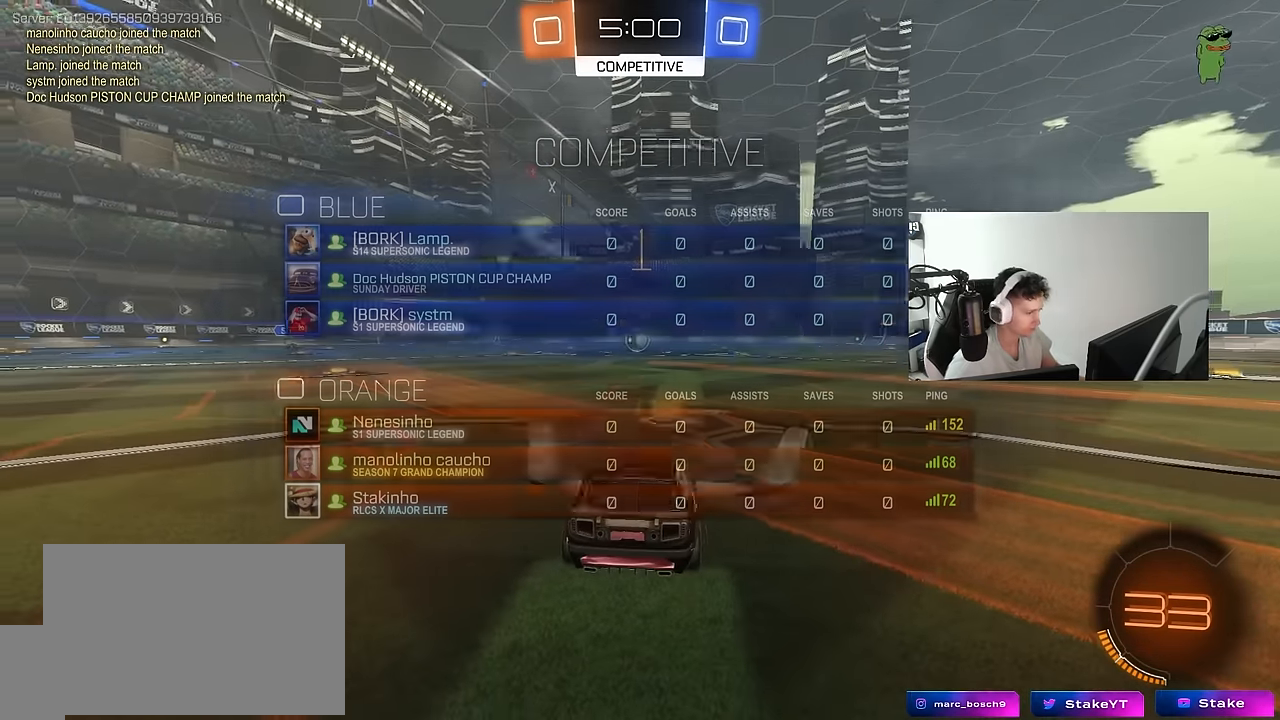
{"keys": ["tab", "w"], "mouse": ["left"], "mouse_move": "down-right", "events": [[50, "space", "down"], [133, "space", "up"], [333, "tab", "down"], [466, "w", "down"]]}
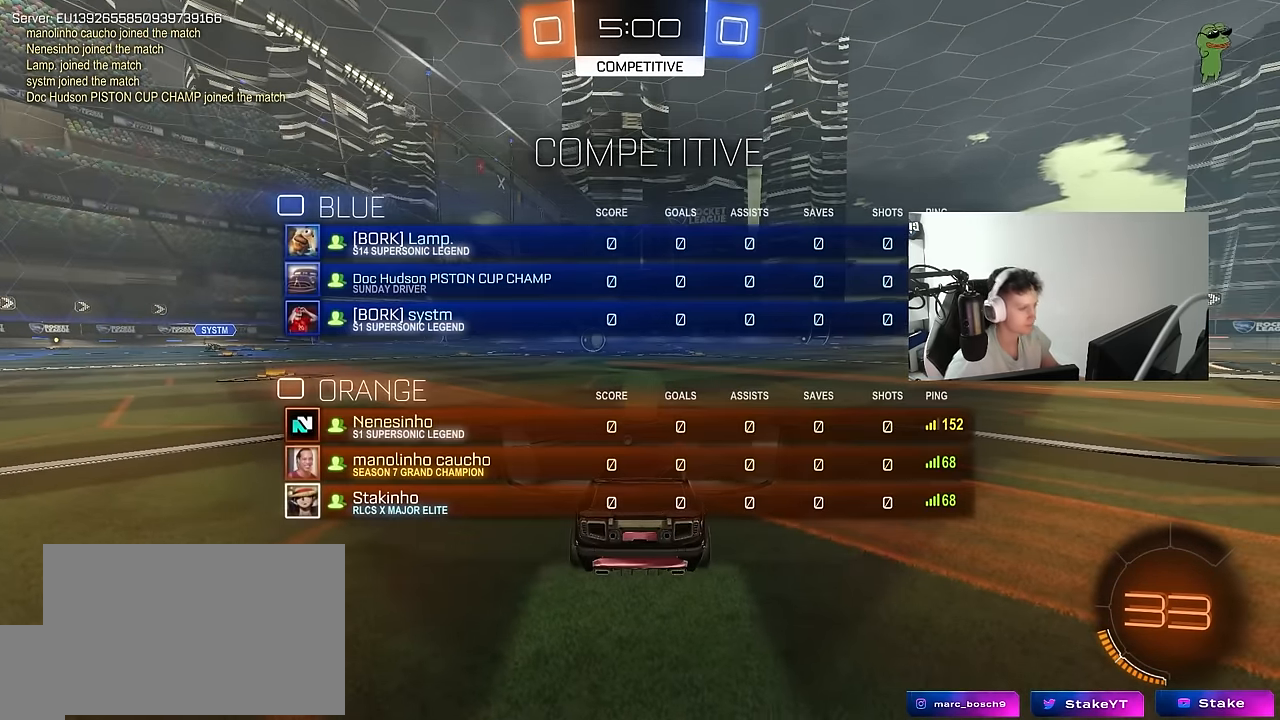
{"keys": ["a", "shift", "w"], "mouse": ["left"], "mouse_move": "down-left", "events": [[16, "tab", "up"], [400, "d", "down"], [400, "mouse_right", "down"], [433, "d", "up"], [483, "a", "down"], [483, "mouse_right", "up"], [483, "shift", "down"]]}
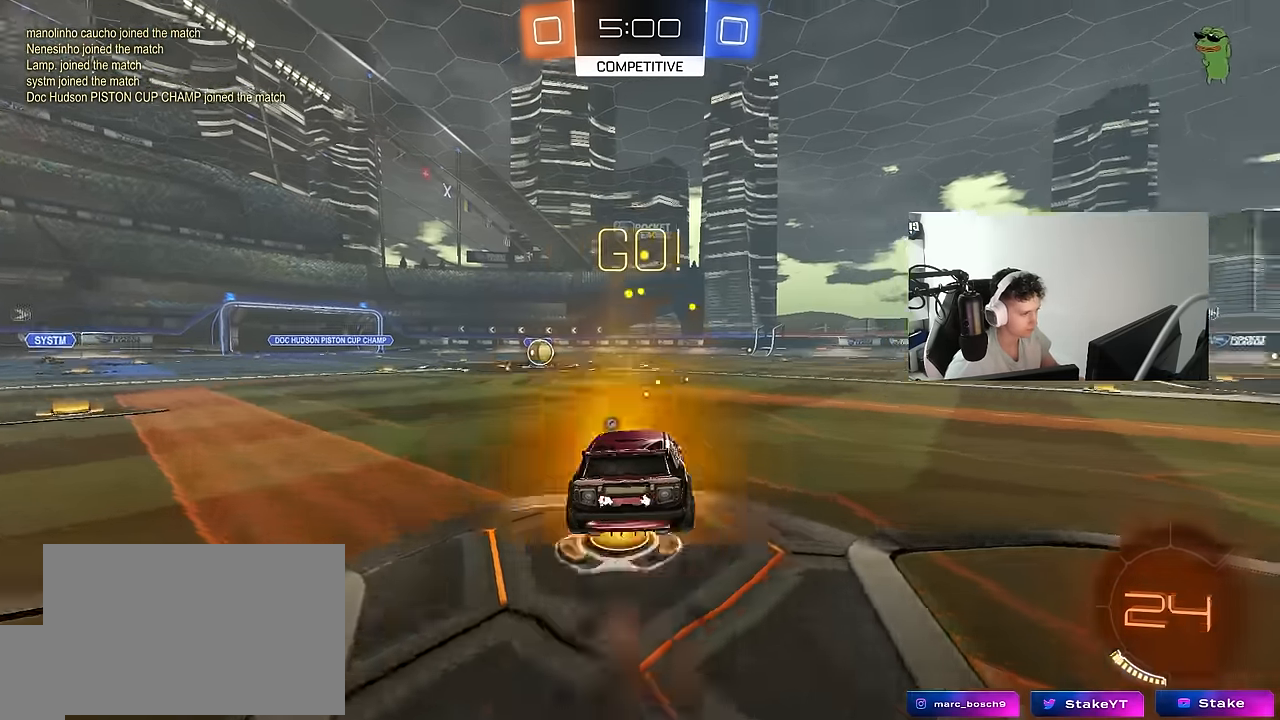
{"keys": ["a", "shift"], "mouse": ["left"], "mouse_move": "still", "events": [[33, "mouse_right", "down"], [33, "w", "up"], [66, "s", "down"], [116, "mouse_right", "up"], [500, "s", "up"]]}
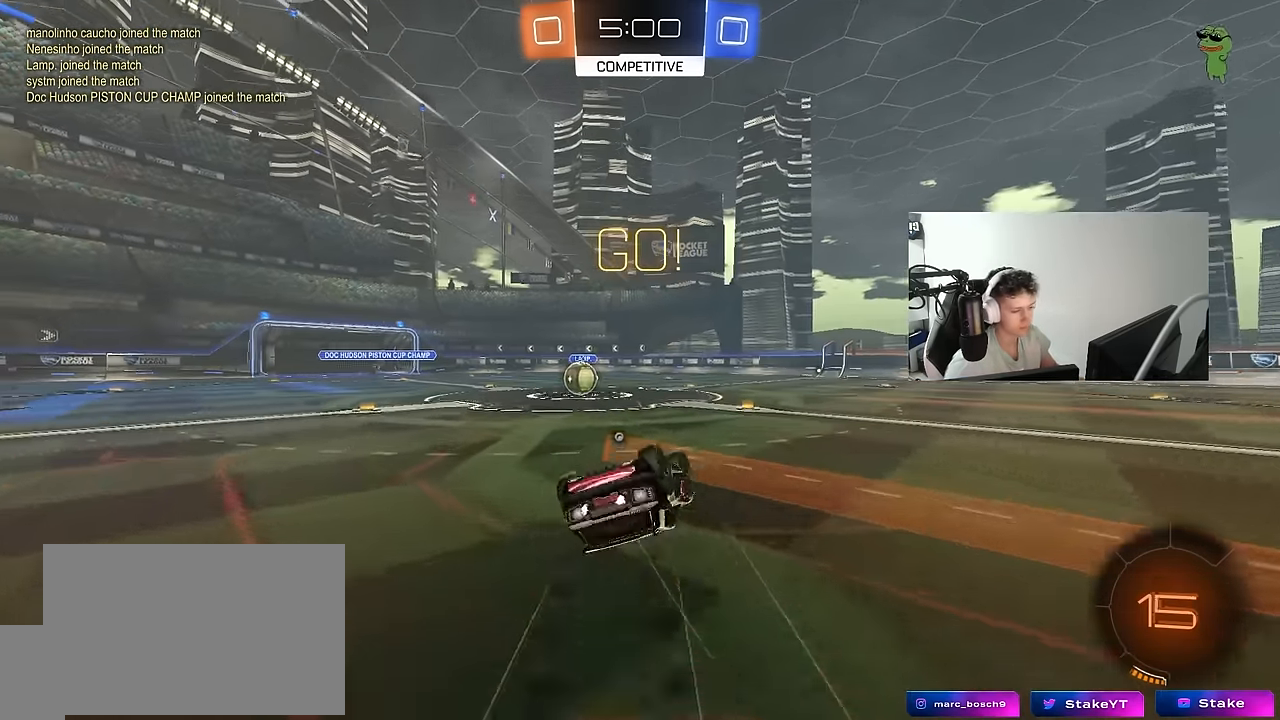
{"keys": [], "mouse": [], "mouse_move": "still", "events": [[83, "s", "down"], [283, "space", "down"], [333, "shift", "up"], [366, "a", "up"], [366, "s", "up"], [416, "mouse_left", "up"], [466, "space", "up"]]}
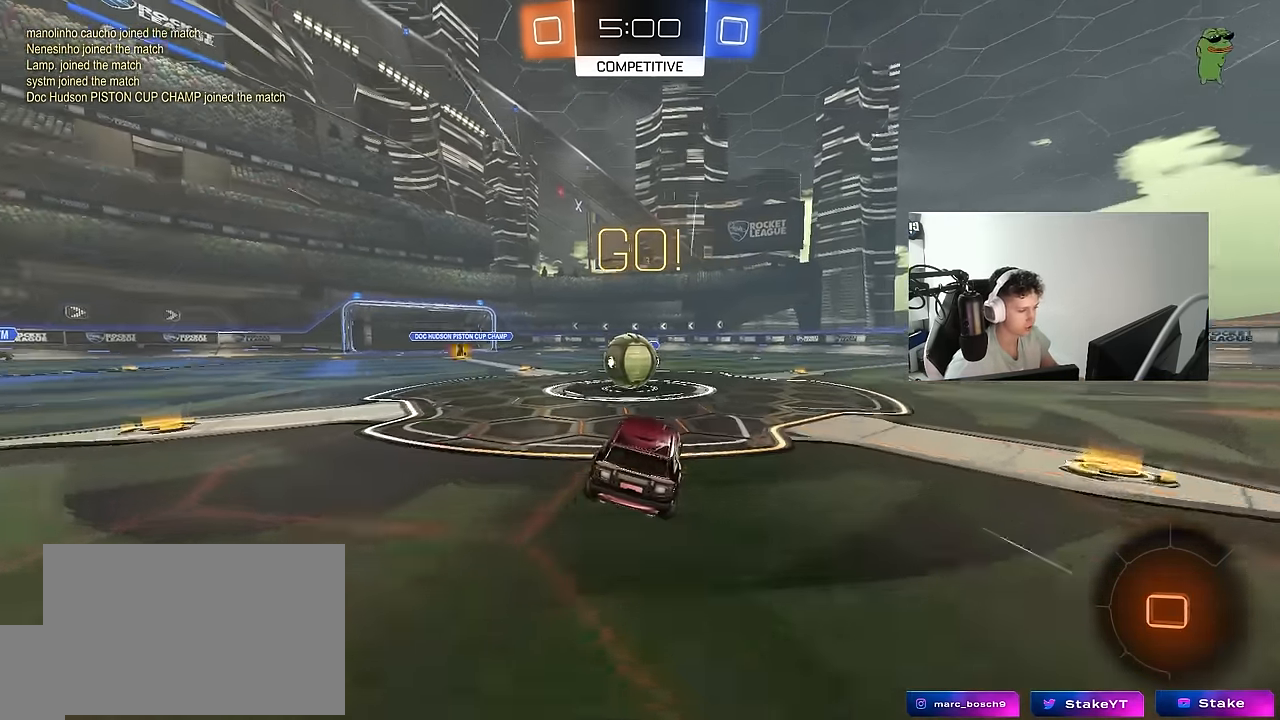
{"keys": ["d", "s", "shift"], "mouse": ["left", "right"], "mouse_move": "down-left", "events": [[116, "a", "down"], [116, "w", "down"], [200, "mouse_left", "down"], [250, "mouse_right", "down"], [300, "a", "up"], [333, "d", "down"], [333, "shift", "down"], [383, "mouse_right", "up"], [433, "mouse_right", "down"], [483, "s", "down"], [483, "w", "up"]]}
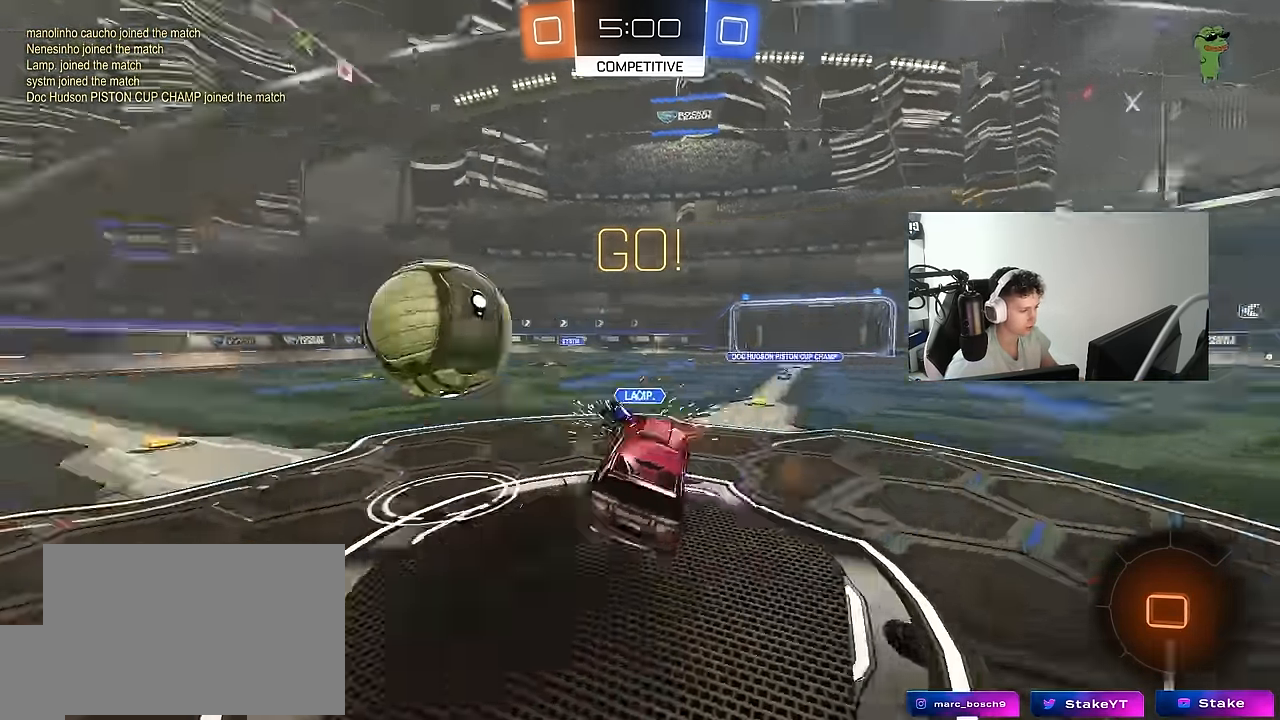
{"keys": ["d", "shift"], "mouse": [], "mouse_move": "still", "events": [[83, "mouse_left", "up"], [117, "mouse_right", "up"], [367, "s", "up"]]}
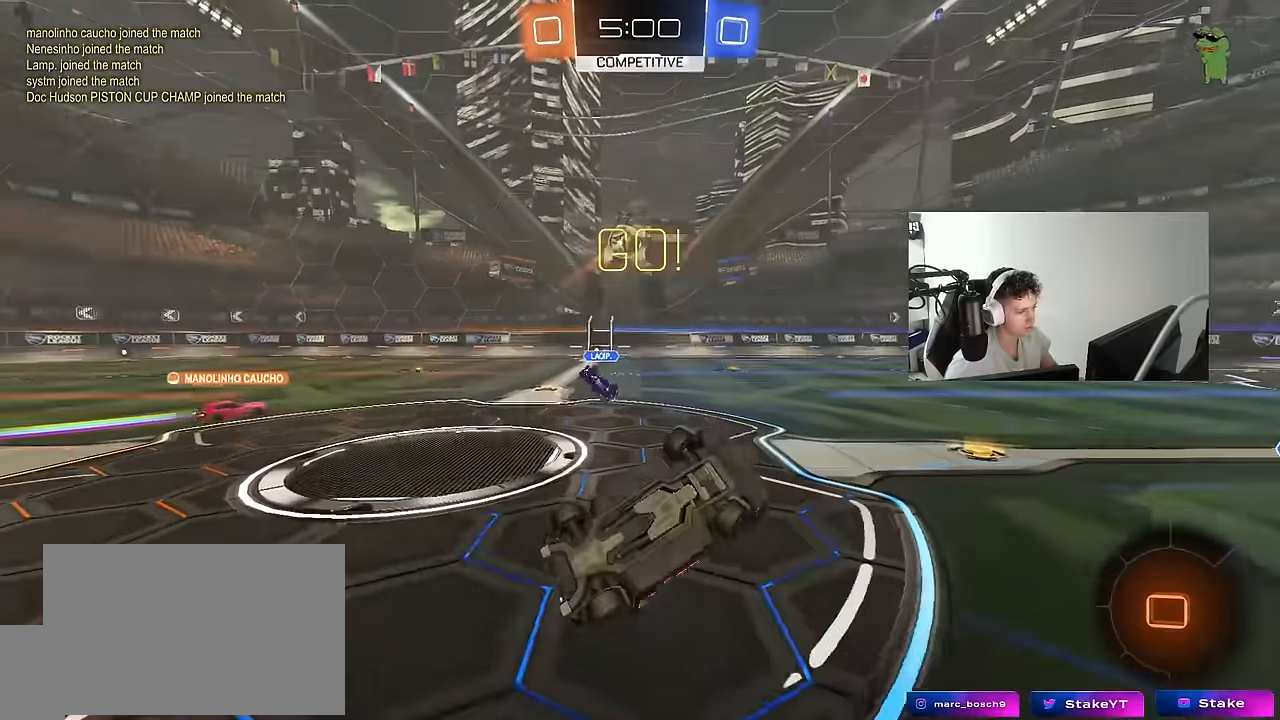
{"keys": ["w"], "mouse": [], "mouse_move": "still", "events": [[50, "w", "down"], [83, "space", "down"], [133, "shift", "up"], [233, "d", "up"], [233, "w", "up"], [283, "space", "up"], [467, "w", "down"]]}
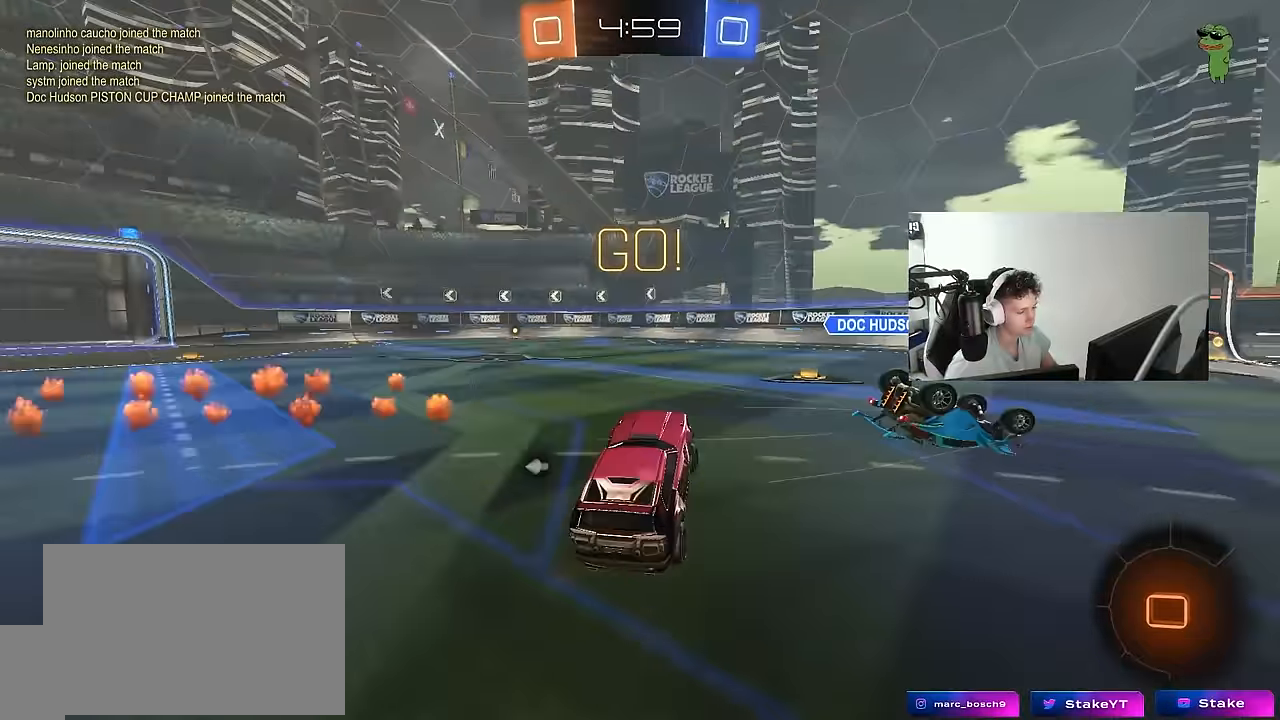
{"keys": ["w"], "mouse": ["left"], "mouse_move": "still", "events": [[17, "d", "down"], [200, "mouse_left", "down"], [383, "a", "down"], [383, "d", "up"], [483, "a", "up"]]}
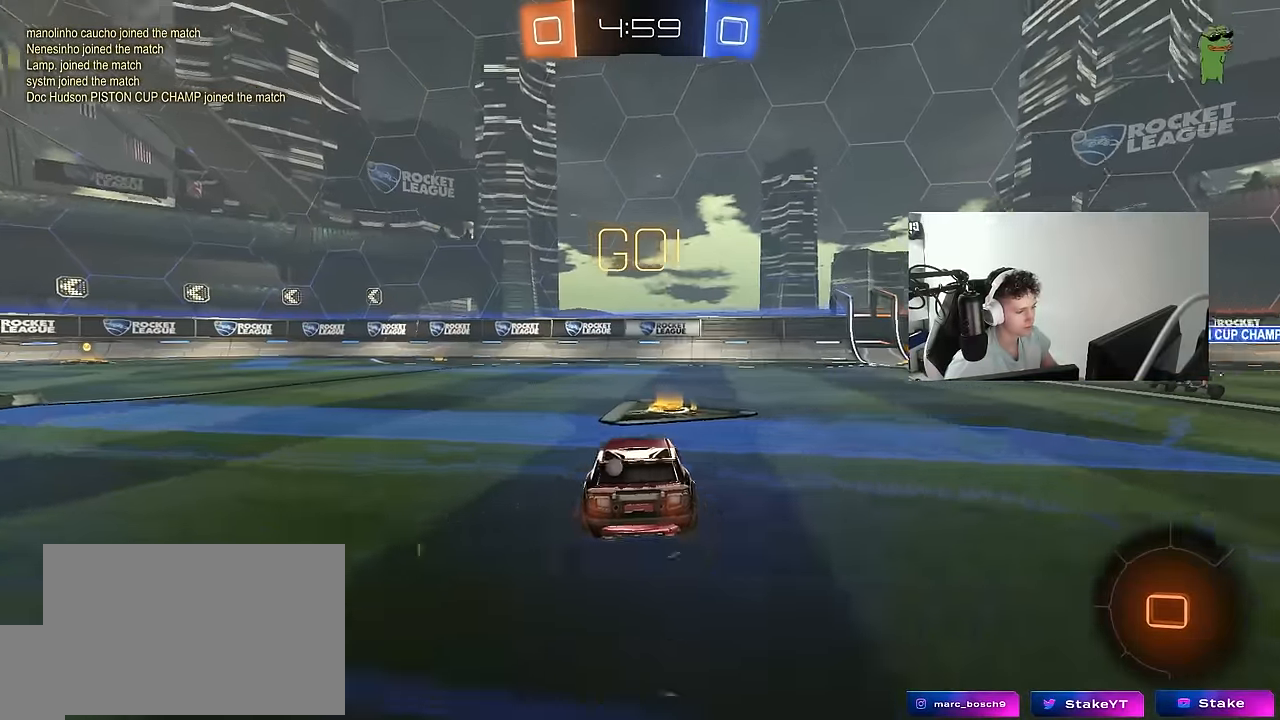
{"keys": ["shift", "w"], "mouse": ["left", "right"], "mouse_move": "still", "events": [[83, "a", "down"], [450, "a", "up"], [500, "mouse_right", "down"], [500, "shift", "down"]]}
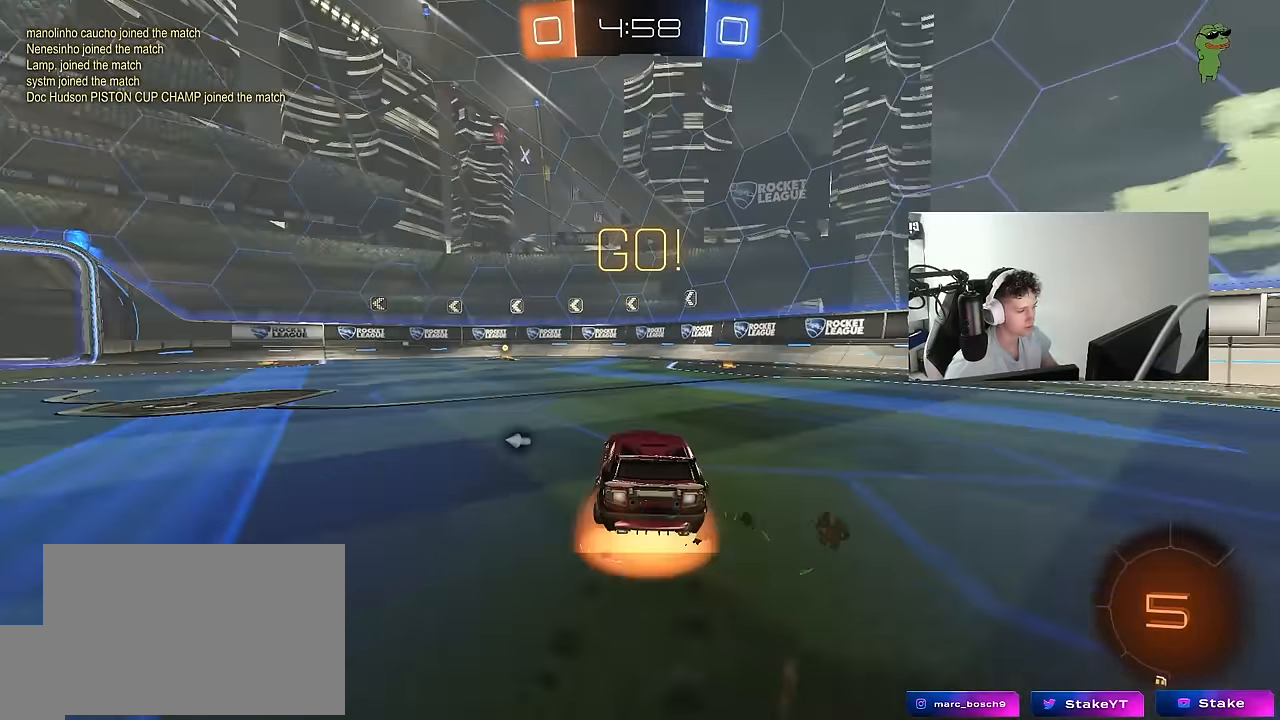
{"keys": ["a", "s", "shift", "space"], "mouse": ["left"], "mouse_move": "still", "events": [[50, "a", "down"], [133, "s", "down"], [133, "w", "up"], [183, "mouse_right", "up"], [283, "space", "down"]]}
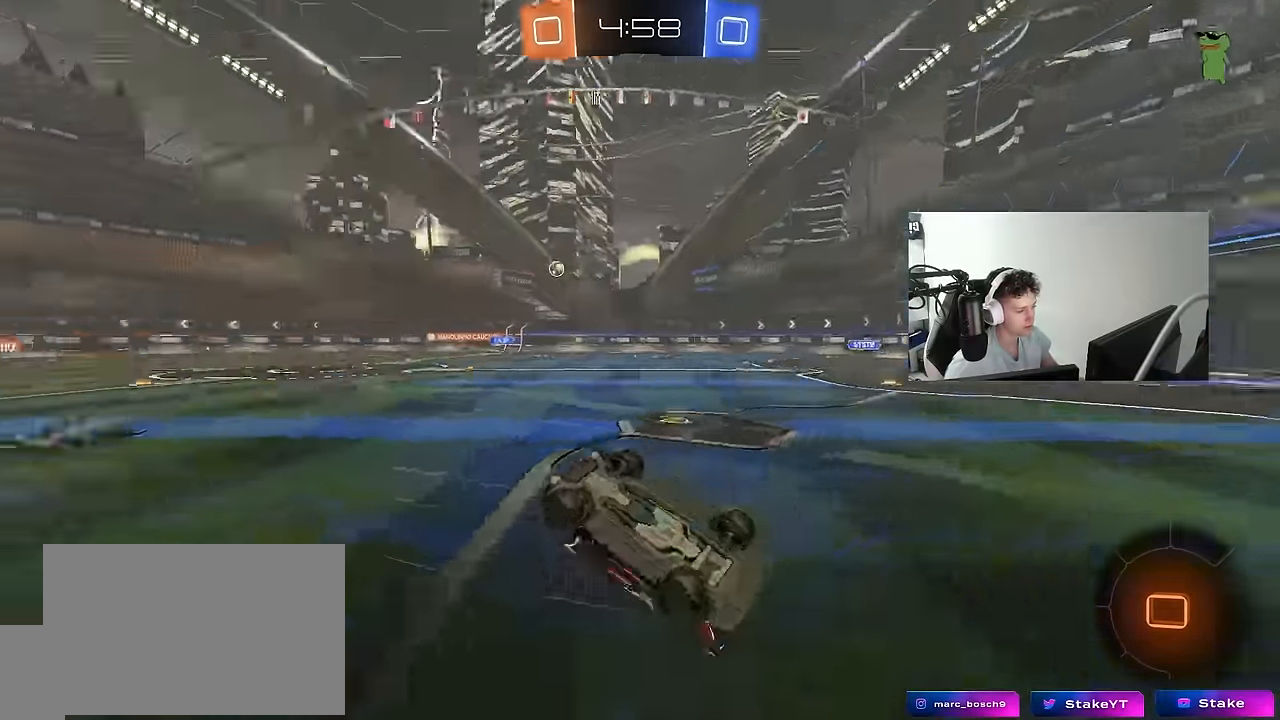
{"keys": [], "mouse": [], "mouse_move": "still", "events": [[17, "s", "up"], [17, "space", "up"], [67, "mouse_left", "up"], [100, "s", "down"], [350, "shift", "up"], [383, "s", "up"], [433, "a", "up"]]}
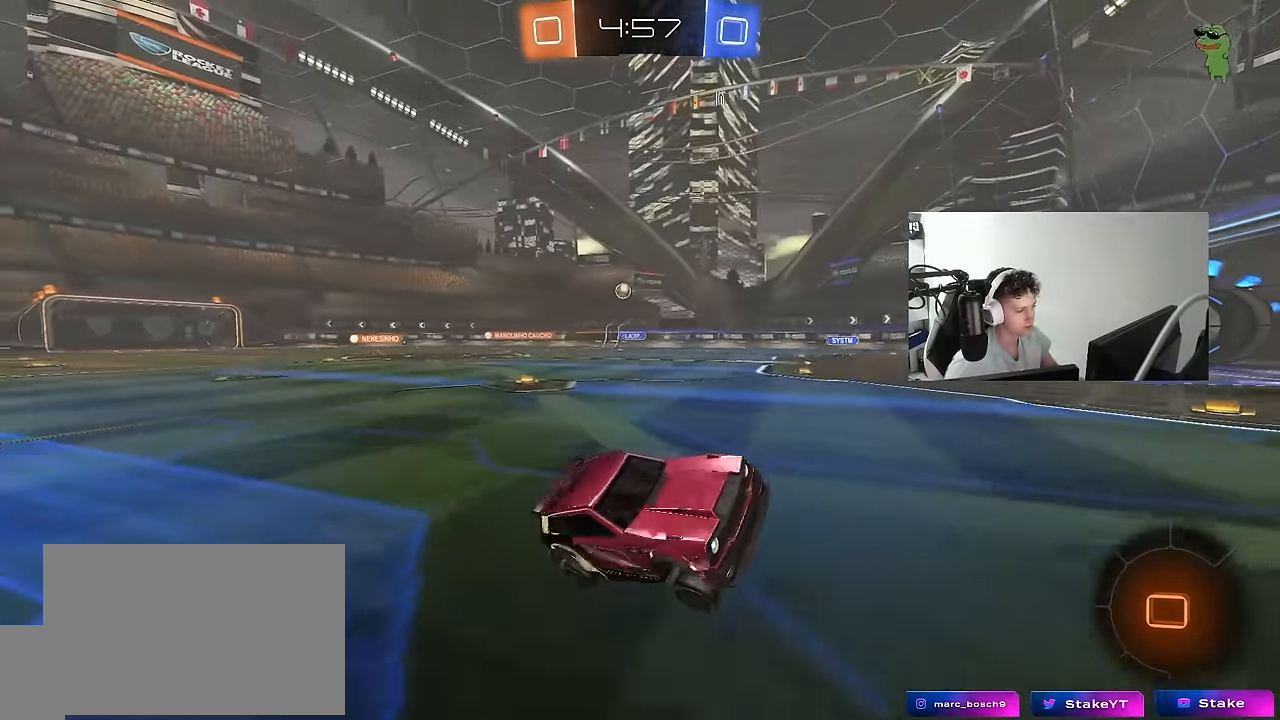
{"keys": ["a", "w"], "mouse": [], "mouse_move": "still", "events": [[167, "w", "down"], [217, "a", "down"], [267, "shift", "down"], [350, "shift", "up"]]}
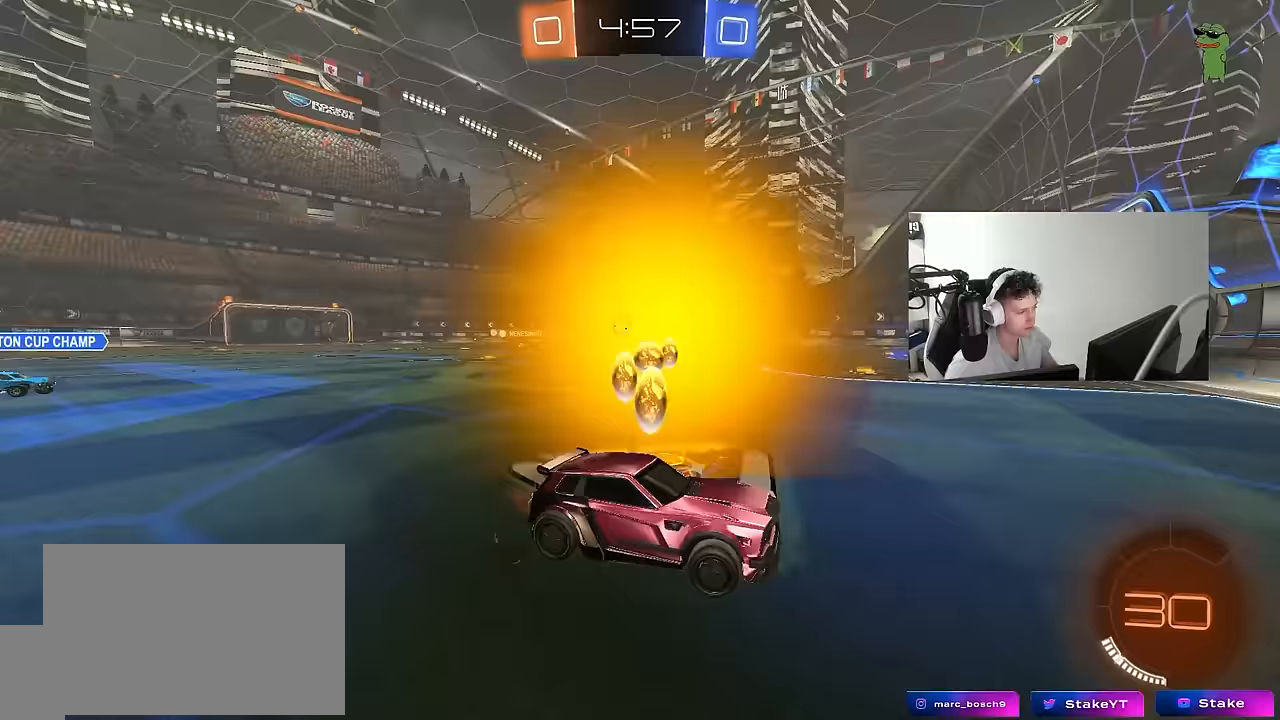
{"keys": ["a", "w"], "mouse": ["left"], "mouse_move": "still", "events": [[100, "shift", "down"], [183, "shift", "up"], [333, "mouse_left", "down"]]}
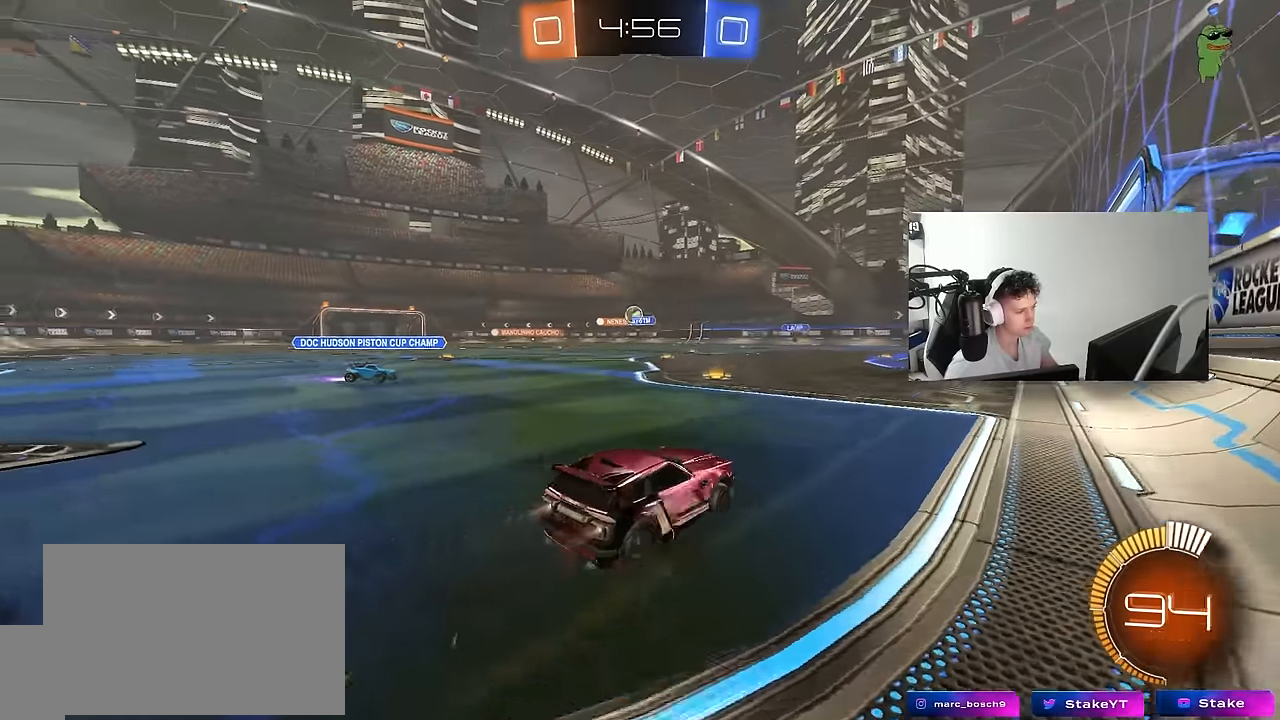
{"keys": ["d", "w"], "mouse": ["left", "right"], "mouse_move": "down-left", "events": [[67, "shift", "down"], [117, "mouse_left", "up"], [150, "shift", "up"], [250, "a", "up"], [250, "d", "down"], [350, "a", "down"], [350, "d", "up"], [433, "mouse_left", "down"], [433, "mouse_right", "down"], [483, "a", "up"], [483, "d", "down"]]}
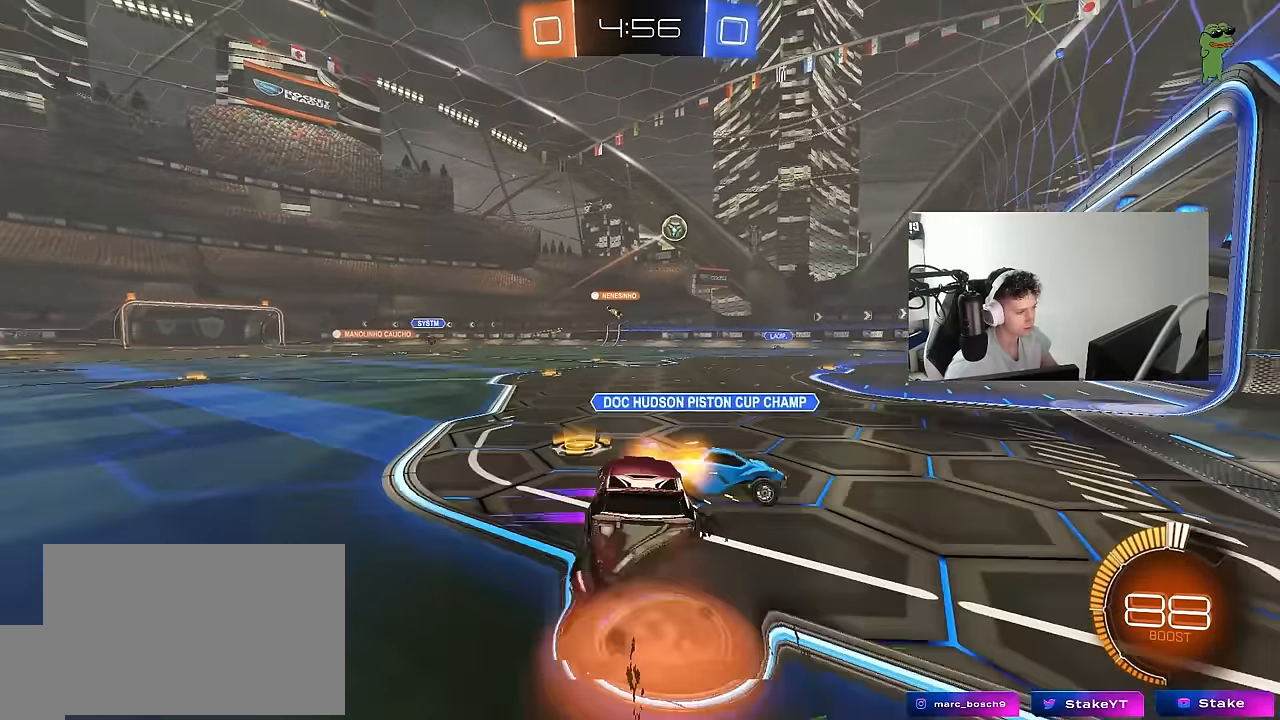
{"keys": ["a", "shift"], "mouse": [], "mouse_move": "still", "events": [[33, "mouse_right", "up"], [83, "a", "down"], [83, "d", "up"], [83, "mouse_right", "down"], [83, "shift", "down"], [117, "s", "down"], [167, "w", "up"], [217, "mouse_right", "up"], [350, "mouse_left", "up"], [450, "s", "up"]]}
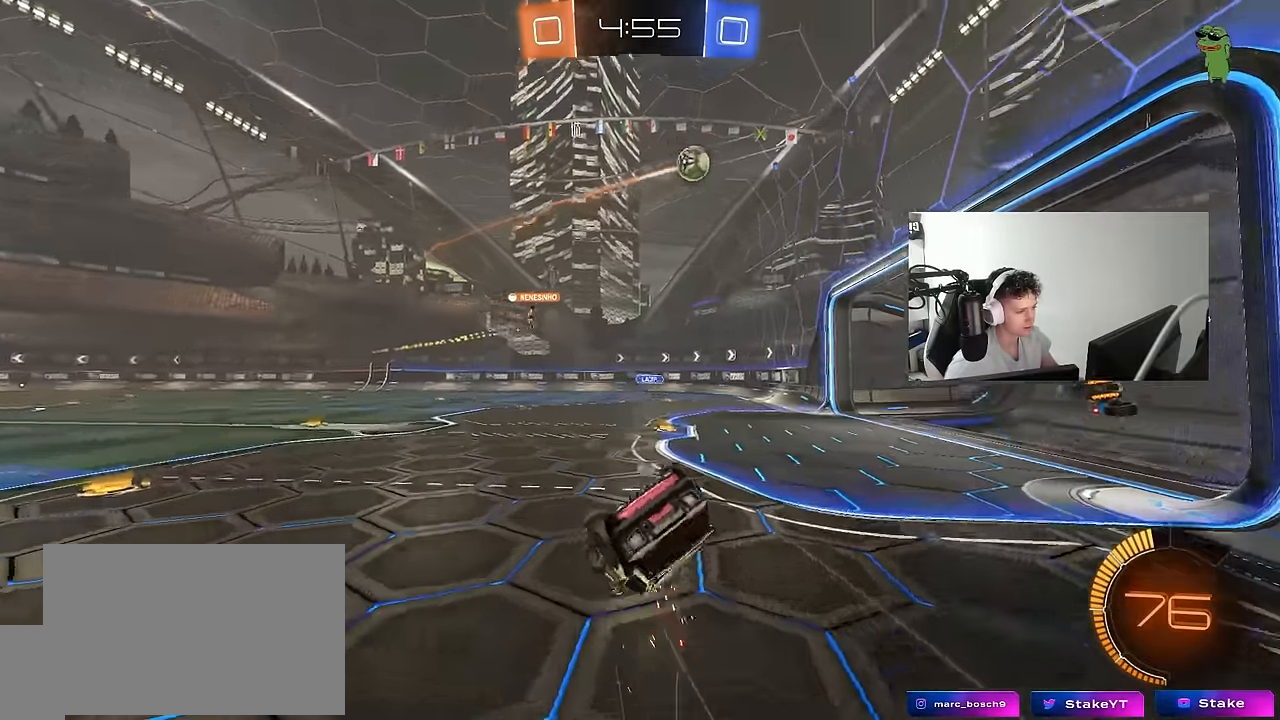
{"keys": ["a"], "mouse": [], "mouse_move": "still", "events": [[50, "a", "up"], [50, "d", "down"], [50, "s", "down"], [333, "shift", "up"], [367, "d", "up"], [367, "s", "up"], [467, "a", "down"]]}
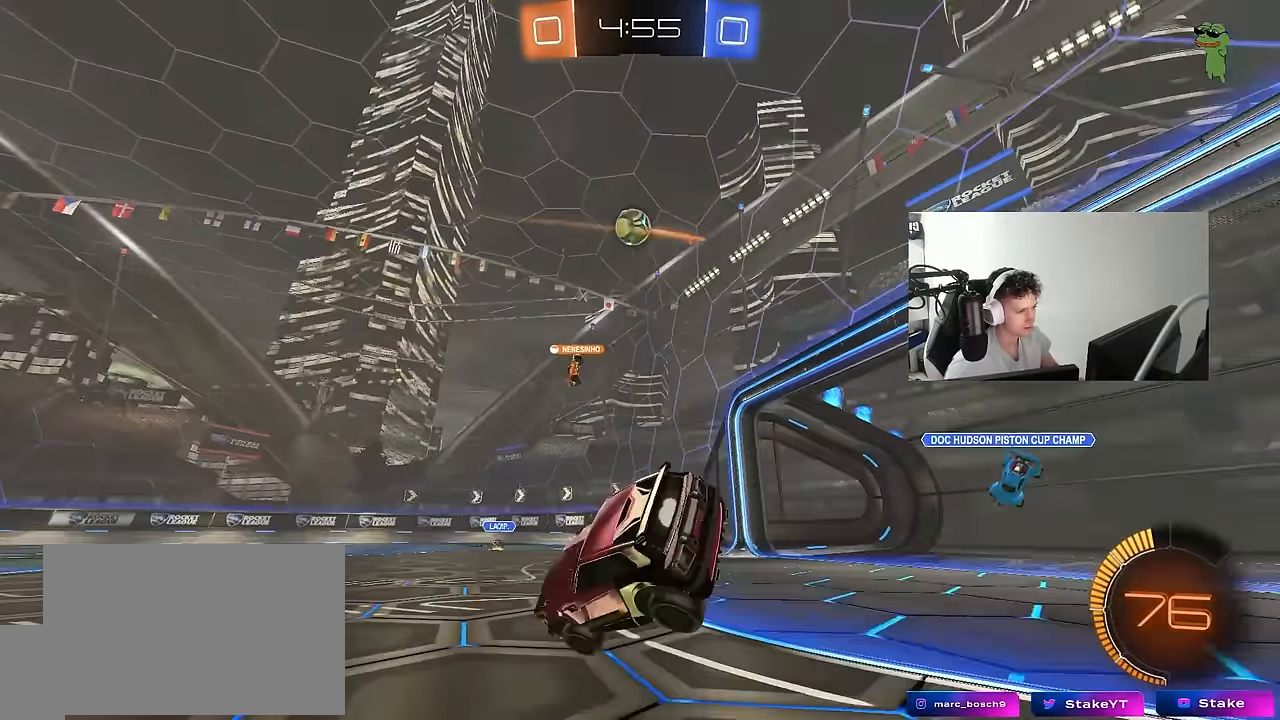
{"keys": ["w"], "mouse": ["left"], "mouse_move": "still", "events": [[17, "w", "down"], [67, "space", "down"], [200, "space", "up"], [433, "a", "up"], [483, "mouse_left", "down"]]}
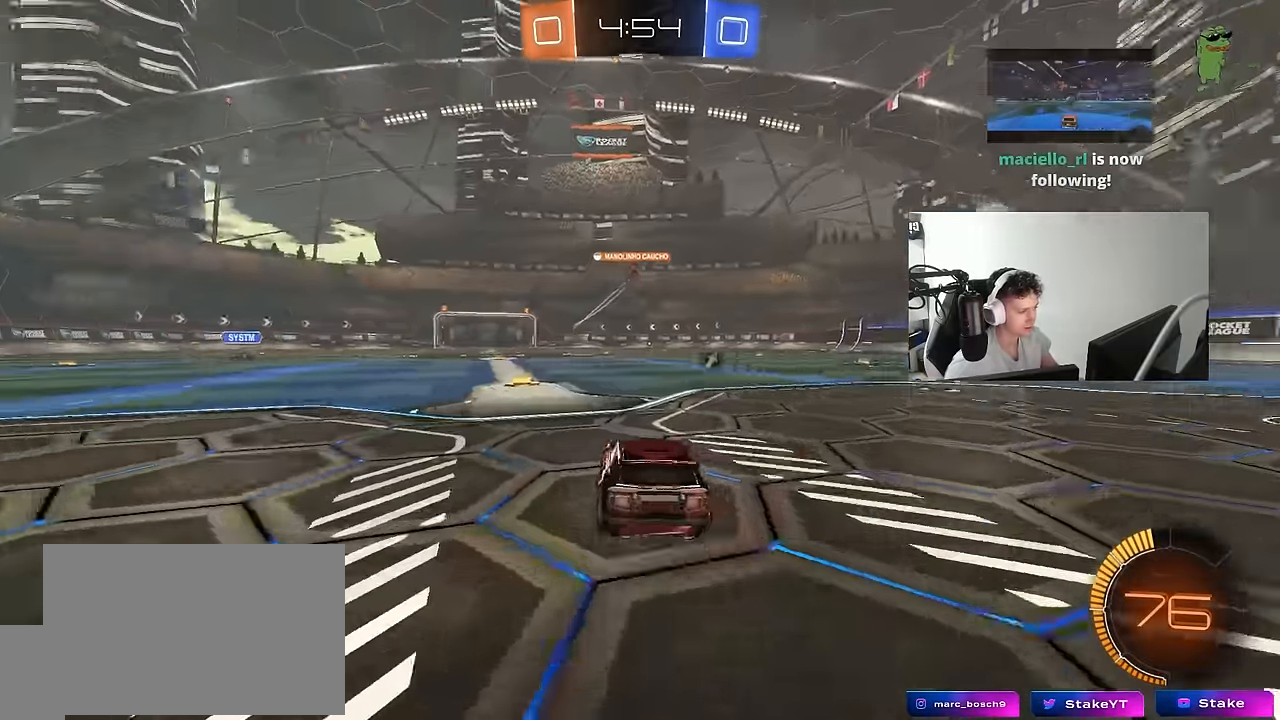
{"keys": ["a", "s", "shift"], "mouse": ["left", "right"], "mouse_move": "down-left", "events": [[67, "tab", "down"], [167, "mouse_left", "up"], [167, "tab", "up"], [217, "space", "down"], [267, "a", "down"], [267, "mouse_right", "down"], [317, "mouse_left", "down"], [350, "mouse_right", "up"], [350, "shift", "down"], [350, "space", "up"], [400, "mouse_right", "down"], [450, "s", "down"], [450, "w", "up"]]}
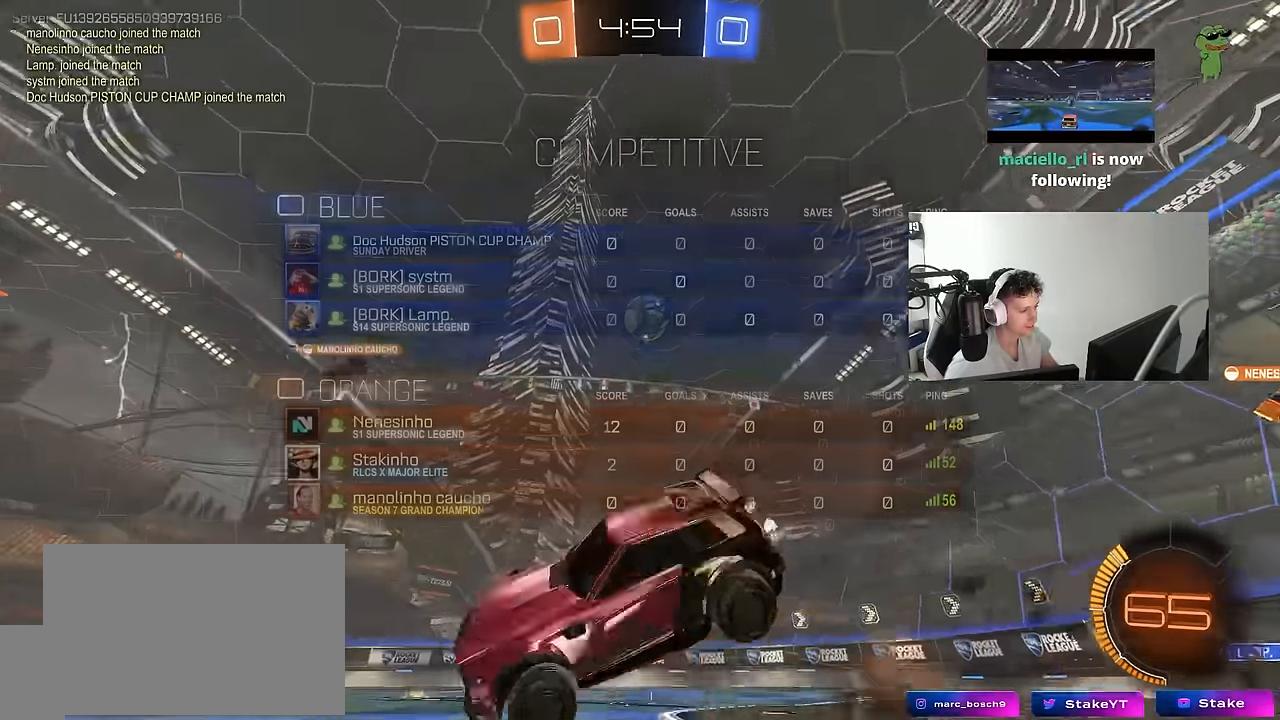
{"keys": ["a", "s", "shift"], "mouse": [], "mouse_move": "up-right", "events": [[50, "mouse_right", "up"], [283, "s", "up"], [317, "mouse_left", "up"], [367, "s", "down"]]}
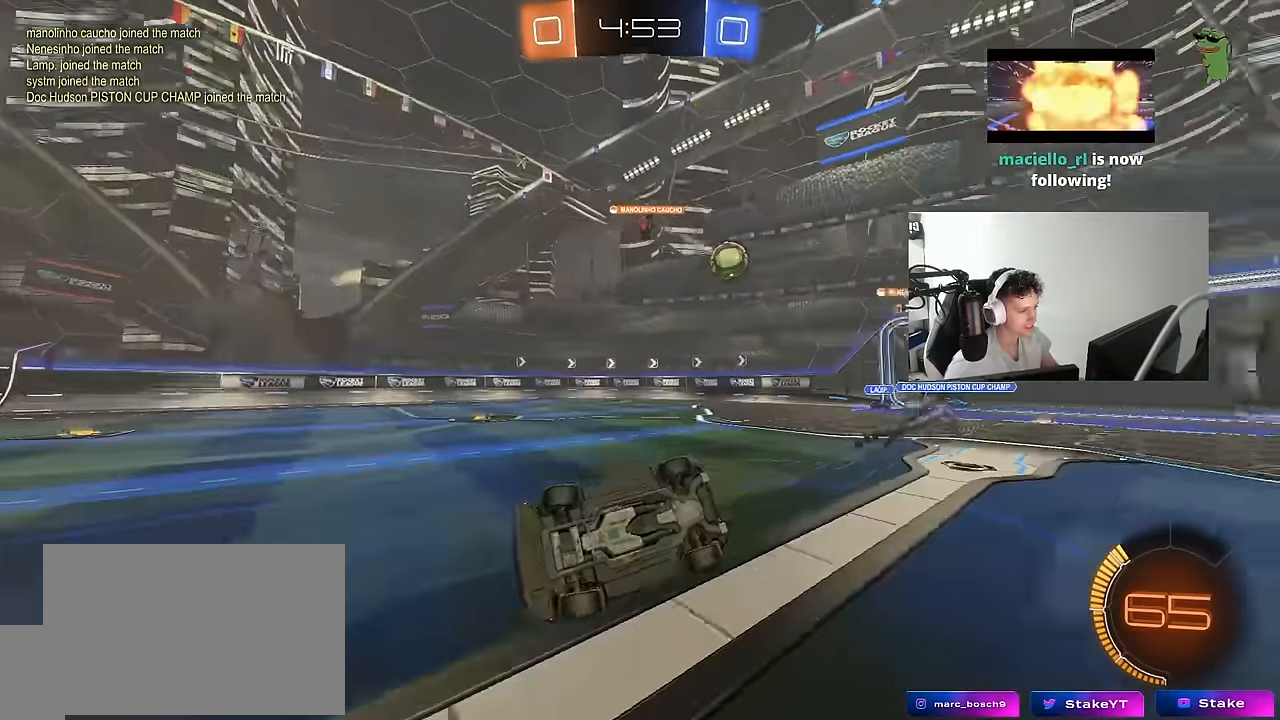
{"keys": ["w"], "mouse": [], "mouse_move": "still", "events": [[150, "s", "up"], [200, "shift", "up"], [250, "a", "up"], [350, "a", "down"], [350, "w", "down"], [433, "a", "up"]]}
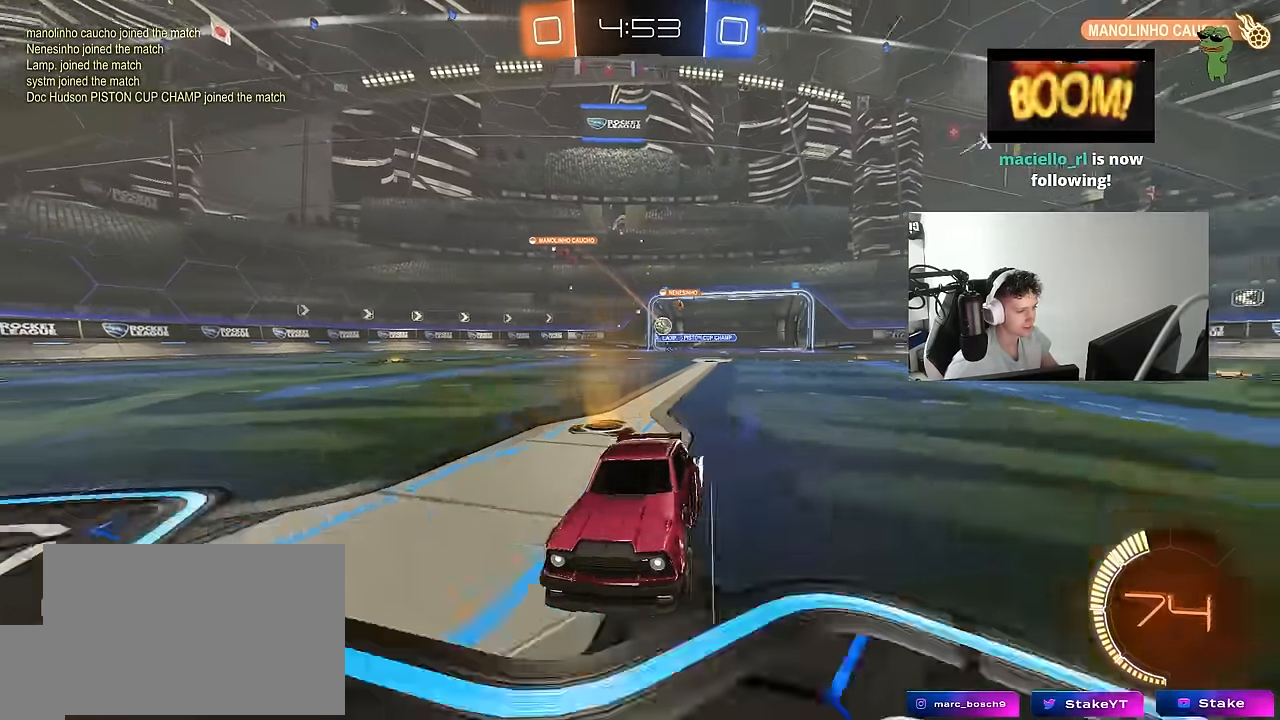
{"keys": ["a", "w"], "mouse": [], "mouse_move": "still", "events": [[83, "d", "down"], [117, "d", "up"], [317, "a", "down"], [317, "shift", "down"], [450, "shift", "up"]]}
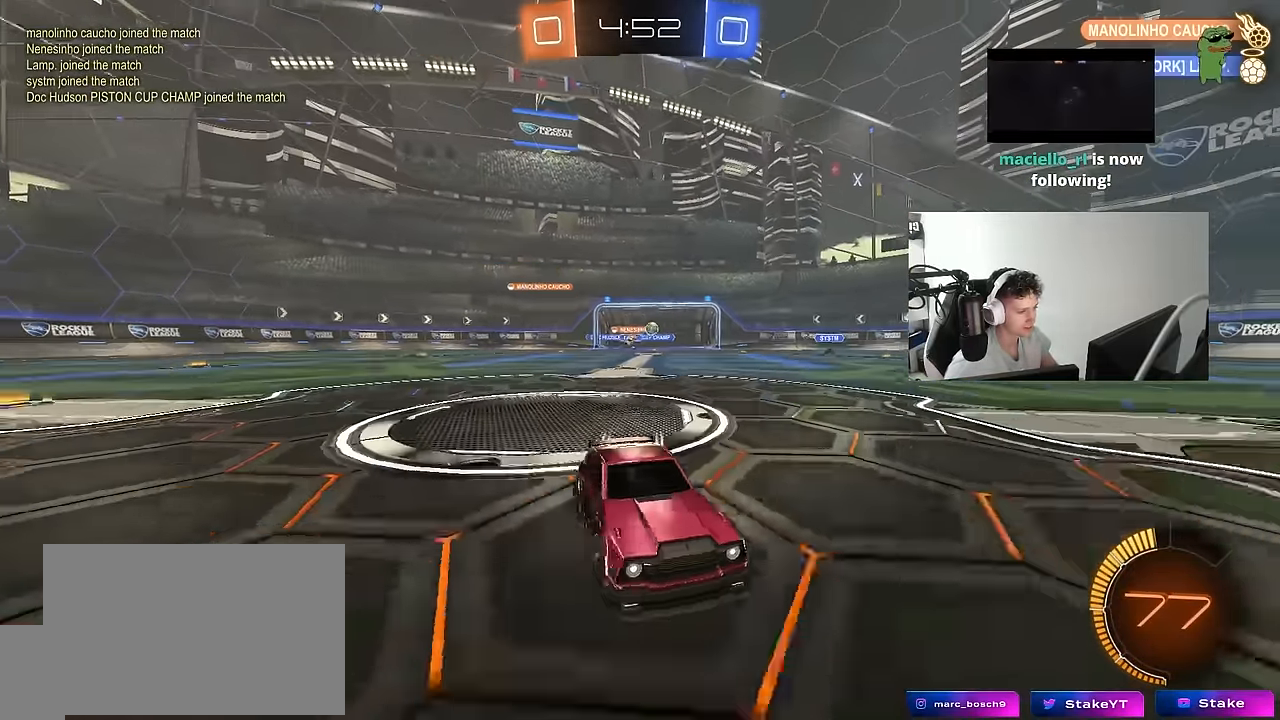
{"keys": ["w"], "mouse": ["left"], "mouse_move": "still", "events": [[333, "a", "up"], [333, "mouse_left", "down"]]}